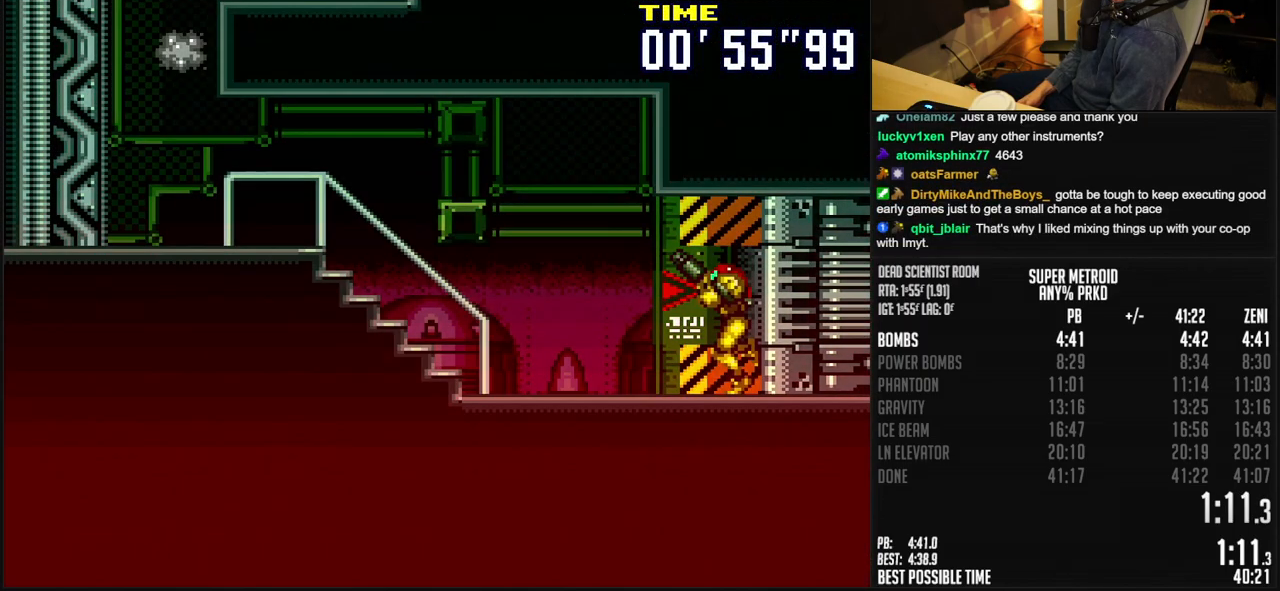
Gameplay with a controller (Nintendo layout); each line is a JSON object with the inputs held at the frame after it. "events" lists button and stick changes between this image and that frame as [ms after this image, input, new state], when the widget could be followed in between. Not read: L3 R3.
{"buttons": ["DPAD_LEFT"], "events": [[267, "A", "down"], [467, "A", "up"], [467, "B", "up"]]}
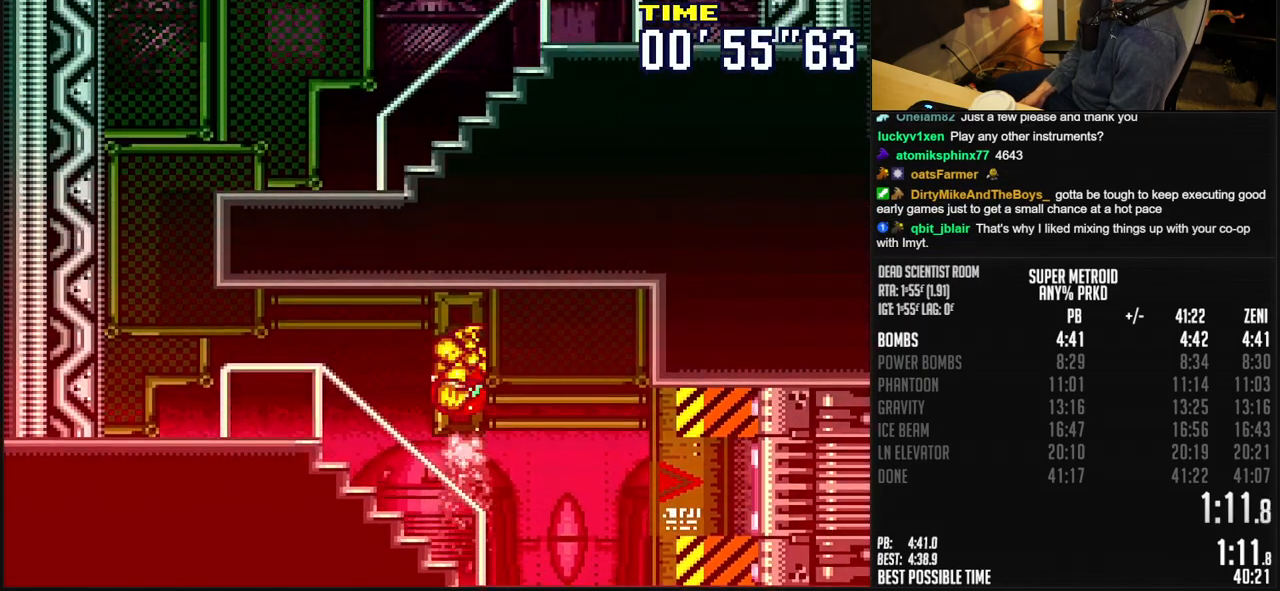
{"buttons": ["A", "B", "DPAD_RIGHT"], "events": [[67, "B", "down"], [233, "R1", "down"], [317, "L1", "down"], [317, "R1", "up"], [383, "L1", "up"], [467, "A", "down"], [483, "DPAD_LEFT", "up"], [500, "DPAD_RIGHT", "down"]]}
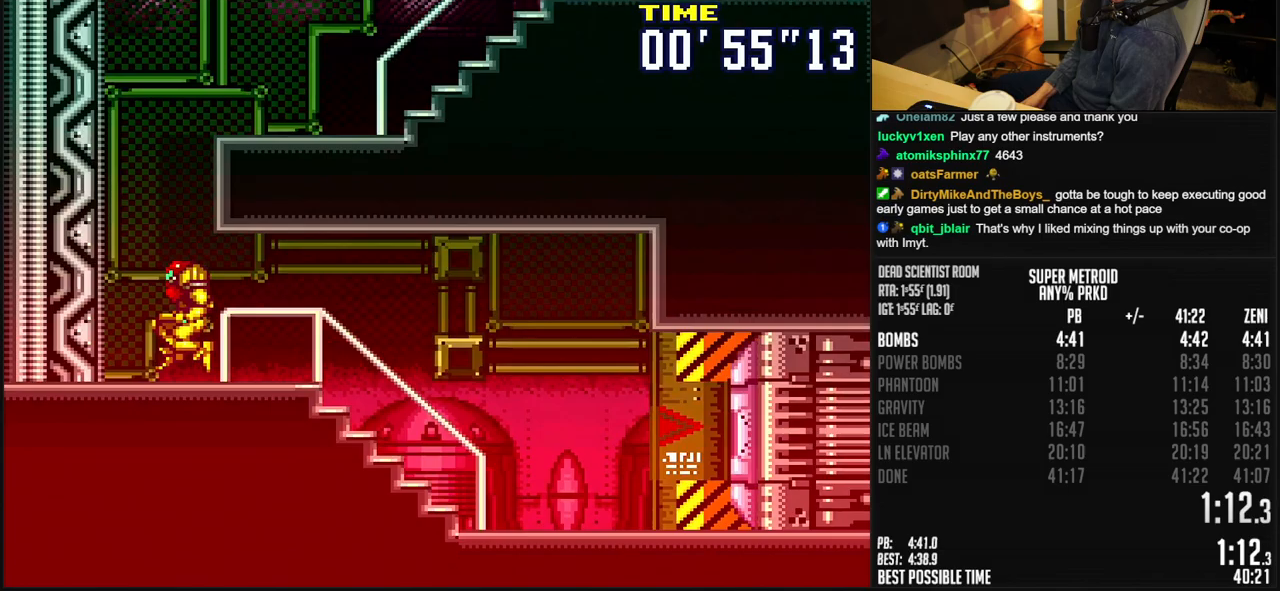
{"buttons": ["B", "DPAD_RIGHT"], "events": [[300, "A", "up"], [350, "X", "down"], [417, "X", "up"]]}
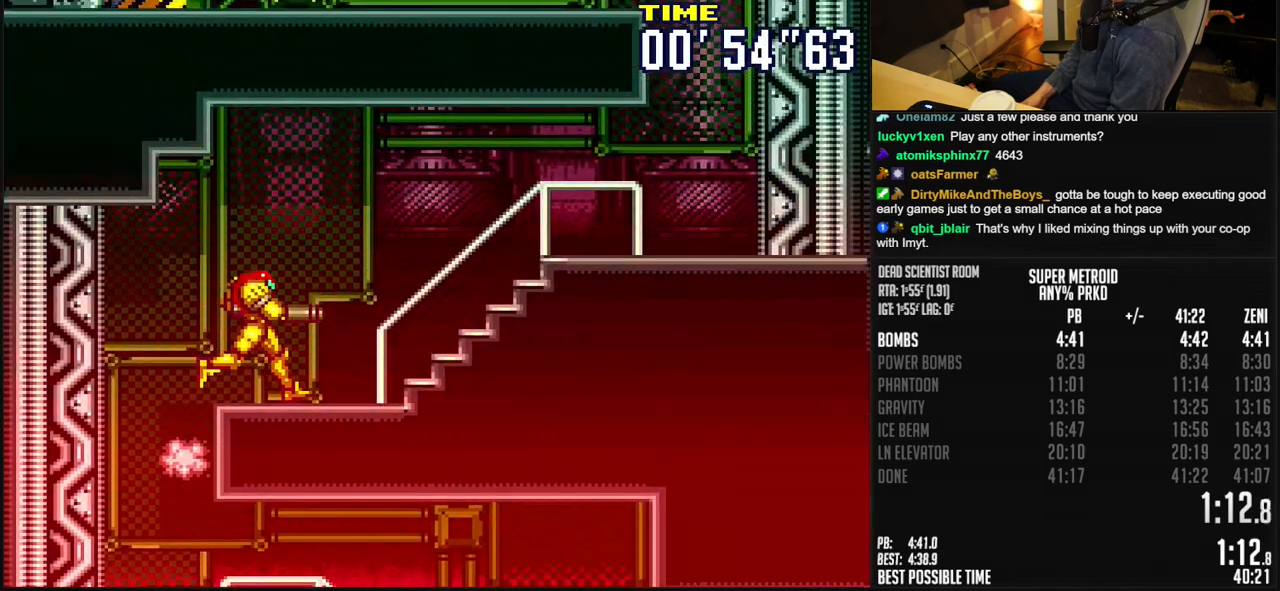
{"buttons": ["B", "L1", "DPAD_RIGHT"], "events": [[267, "L1", "down"], [433, "L1", "up"], [500, "L1", "down"]]}
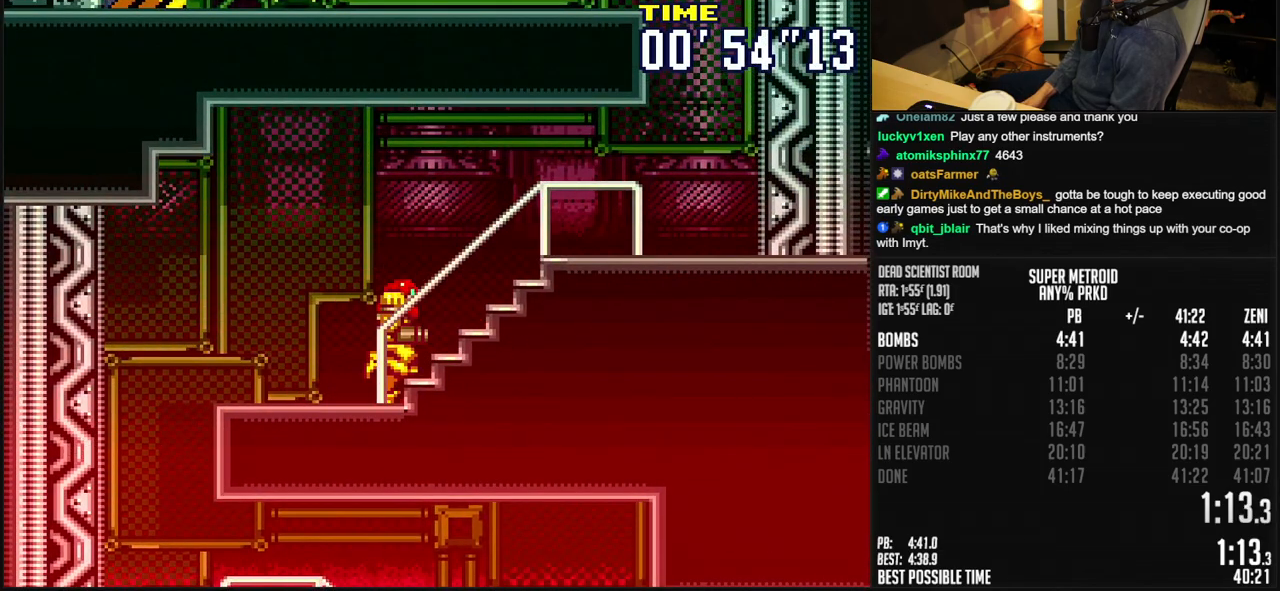
{"buttons": ["B", "DPAD_RIGHT"], "events": [[50, "L1", "up"], [217, "A", "down"], [283, "A", "up"], [283, "R1", "down"], [367, "L1", "down"], [367, "R1", "up"], [433, "L1", "up"]]}
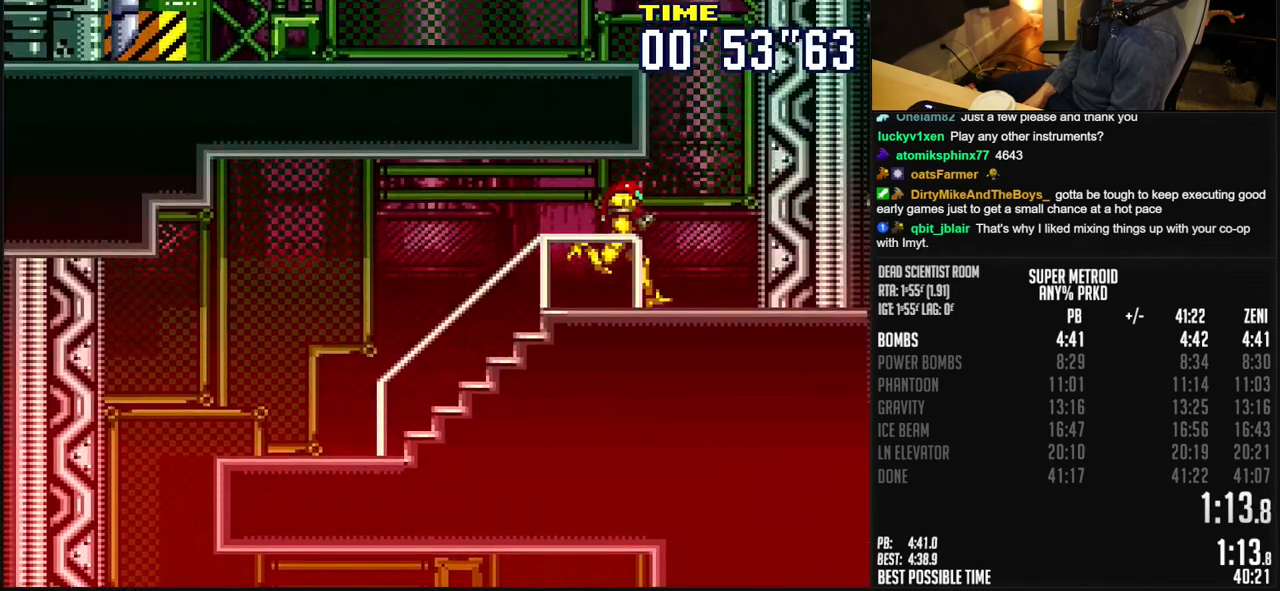
{"buttons": ["B", "X", "L1", "DPAD_LEFT"], "events": [[67, "A", "down"], [83, "DPAD_RIGHT", "up"], [100, "DPAD_LEFT", "down"], [400, "A", "up"], [417, "L1", "down"], [433, "X", "down"]]}
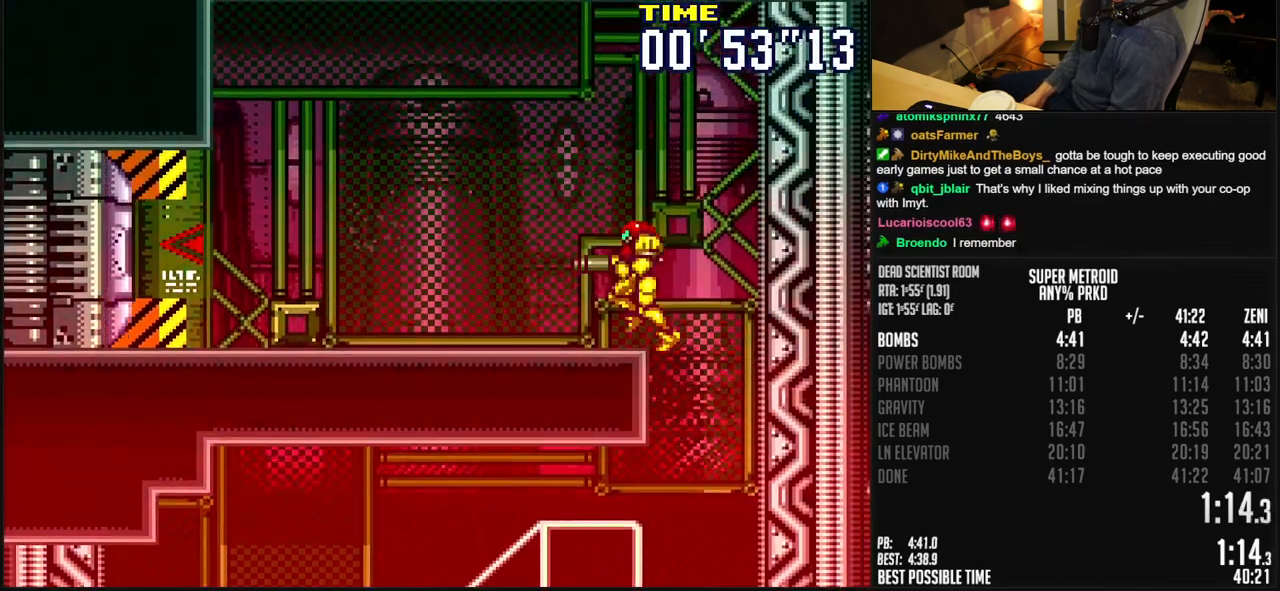
{"buttons": ["B", "R1", "DPAD_LEFT"], "events": [[17, "X", "up"], [50, "L1", "up"], [100, "L1", "down"], [150, "L1", "up"], [200, "L1", "down"], [250, "L1", "up"], [300, "L1", "down"], [467, "L1", "up"], [483, "R1", "down"]]}
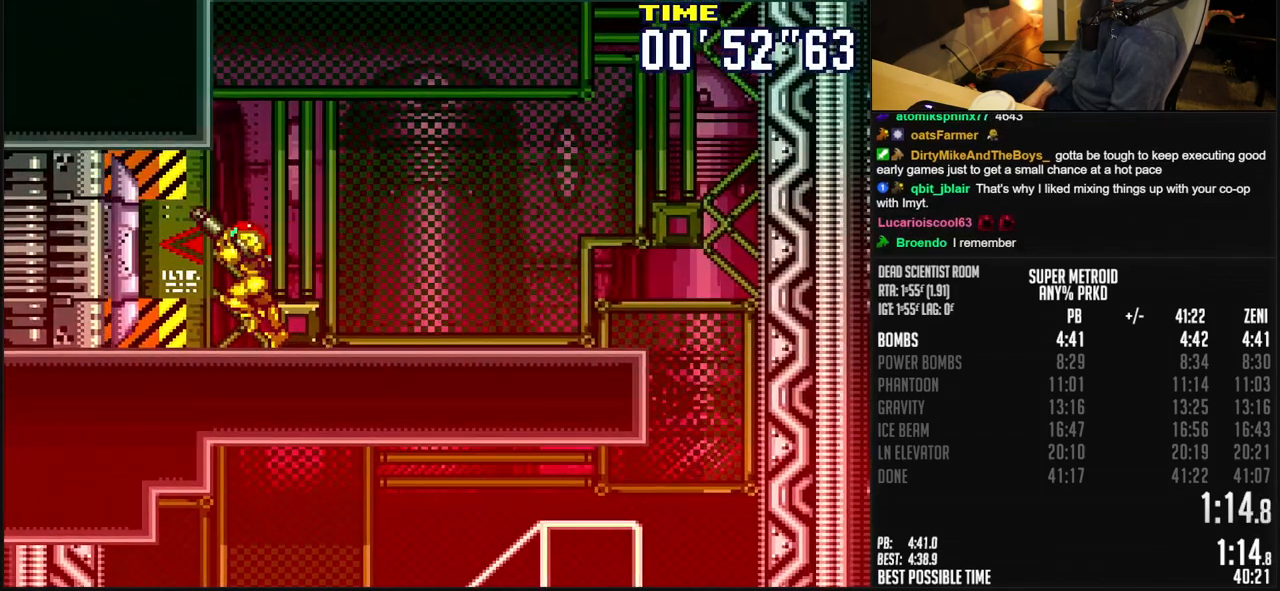
{"buttons": ["B", "L1", "DPAD_LEFT"], "events": [[50, "DPAD_LEFT", "up"], [133, "R1", "up"], [200, "DPAD_LEFT", "down"], [250, "X", "down"], [300, "X", "up"], [417, "R1", "down"], [467, "R1", "up"], [500, "L1", "down"]]}
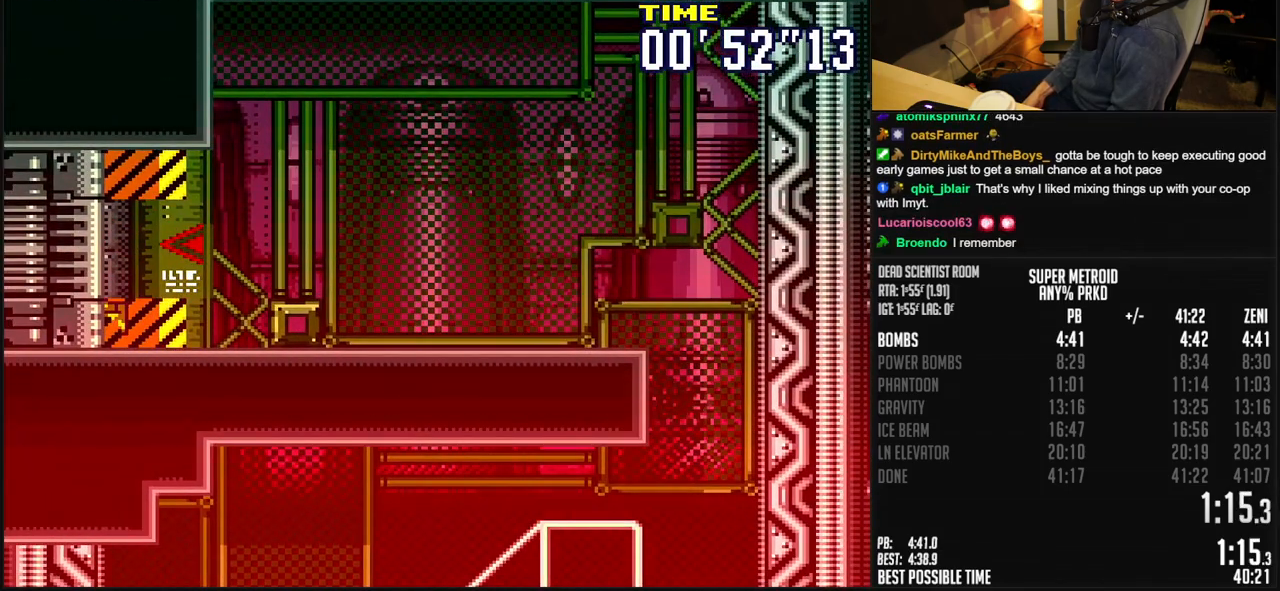
{"buttons": ["B", "DPAD_LEFT"], "events": [[67, "L1", "up"], [150, "L1", "down"], [150, "R1", "down"], [200, "L1", "up"], [200, "R1", "up"], [250, "L1", "down"], [300, "L1", "up"]]}
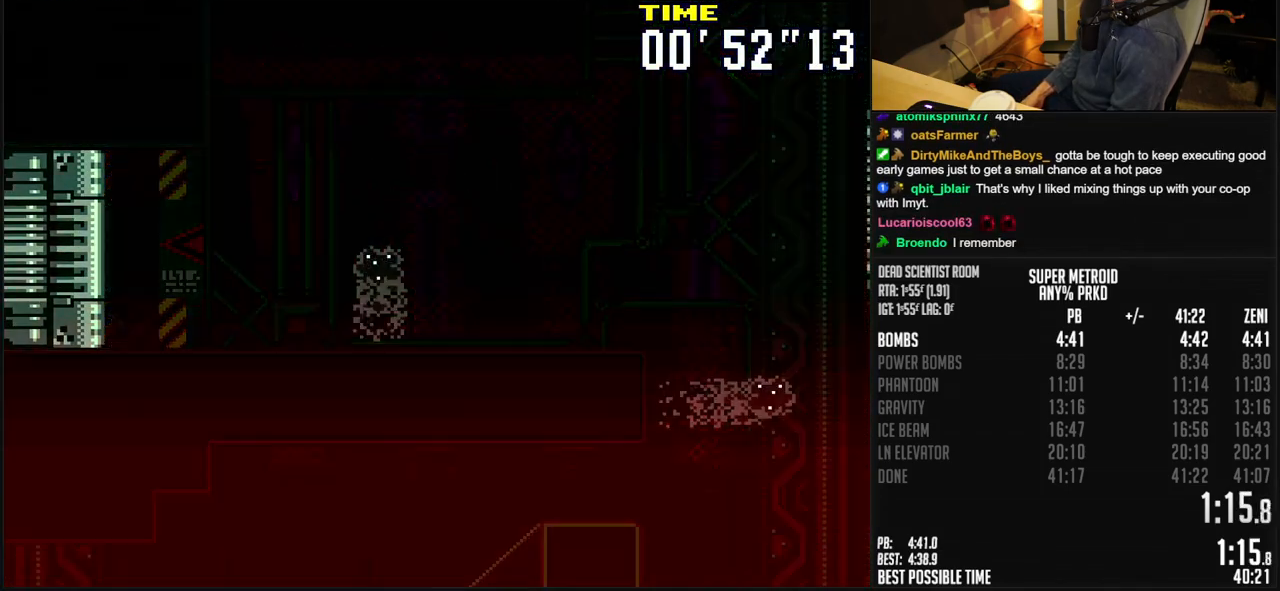
{"buttons": ["B"], "events": [[133, "B", "up"], [167, "DPAD_LEFT", "up"], [400, "B", "down"]]}
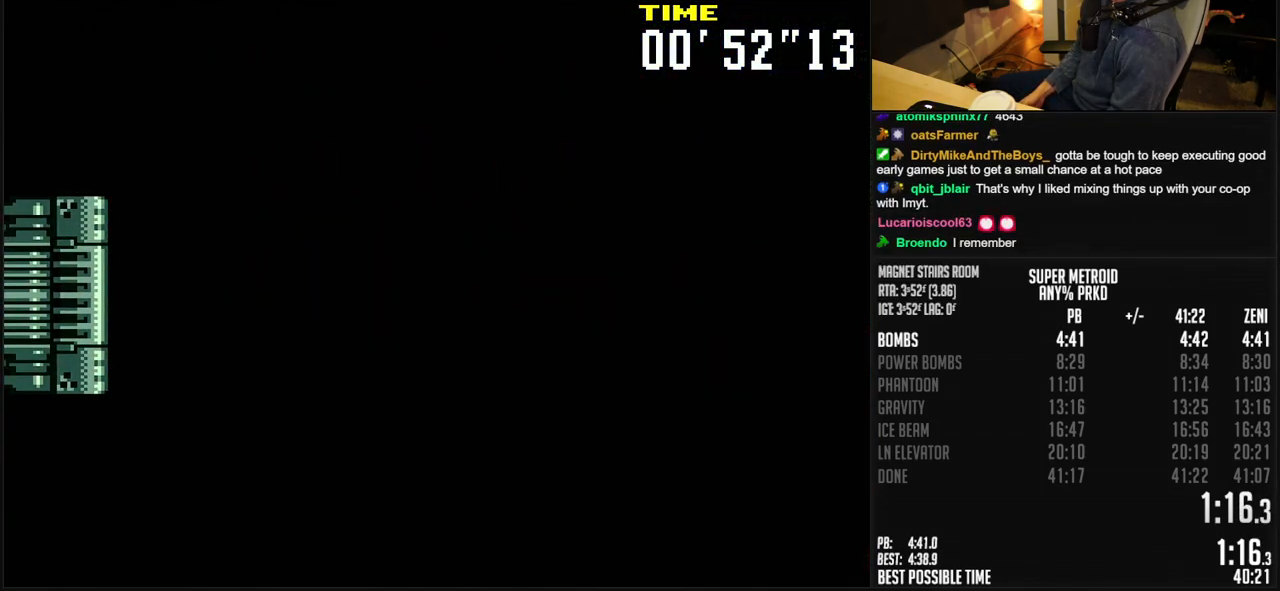
{"buttons": [], "events": [[233, "B", "up"]]}
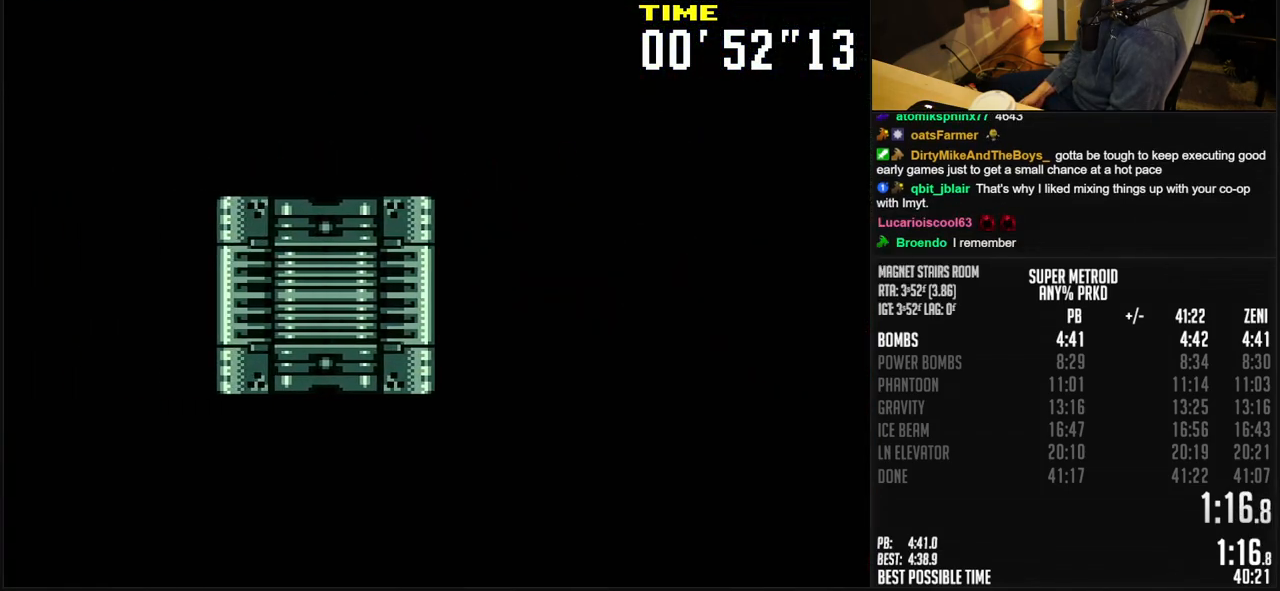
{"buttons": ["B"], "events": [[50, "B", "down"], [283, "DPAD_LEFT", "down"], [350, "DPAD_LEFT", "up"], [417, "DPAD_LEFT", "down"], [483, "DPAD_LEFT", "up"]]}
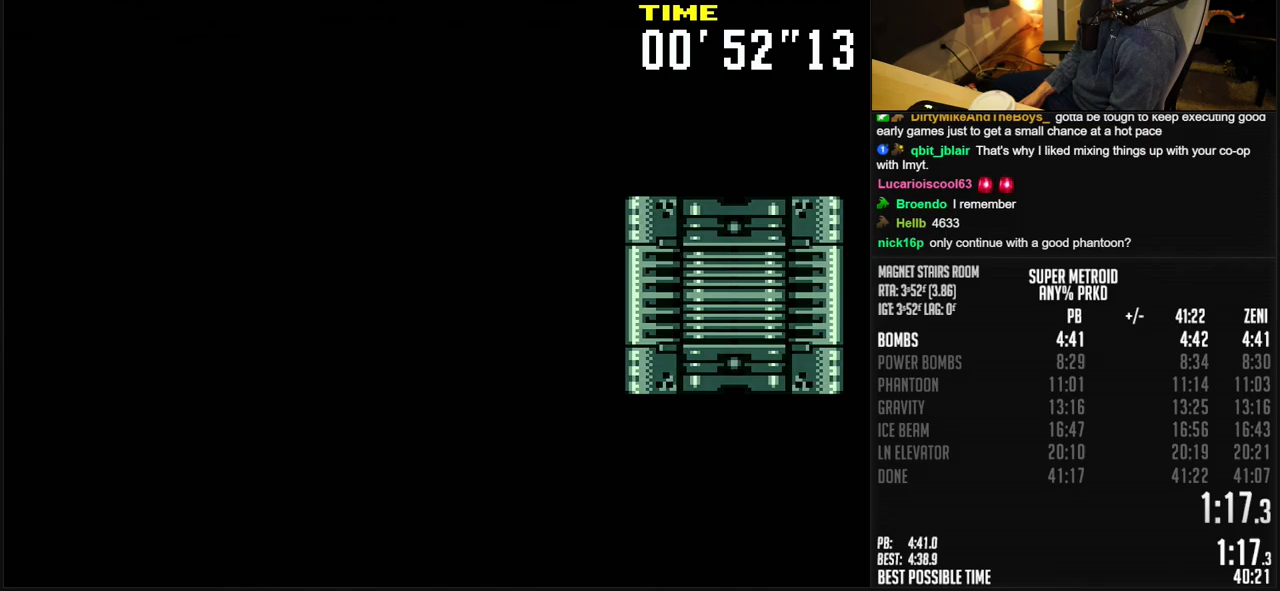
{"buttons": ["B"], "events": [[50, "DPAD_LEFT", "down"], [133, "DPAD_LEFT", "up"], [233, "DPAD_LEFT", "down"], [350, "DPAD_LEFT", "up"], [417, "DPAD_LEFT", "down"], [450, "DPAD_LEFT", "up"]]}
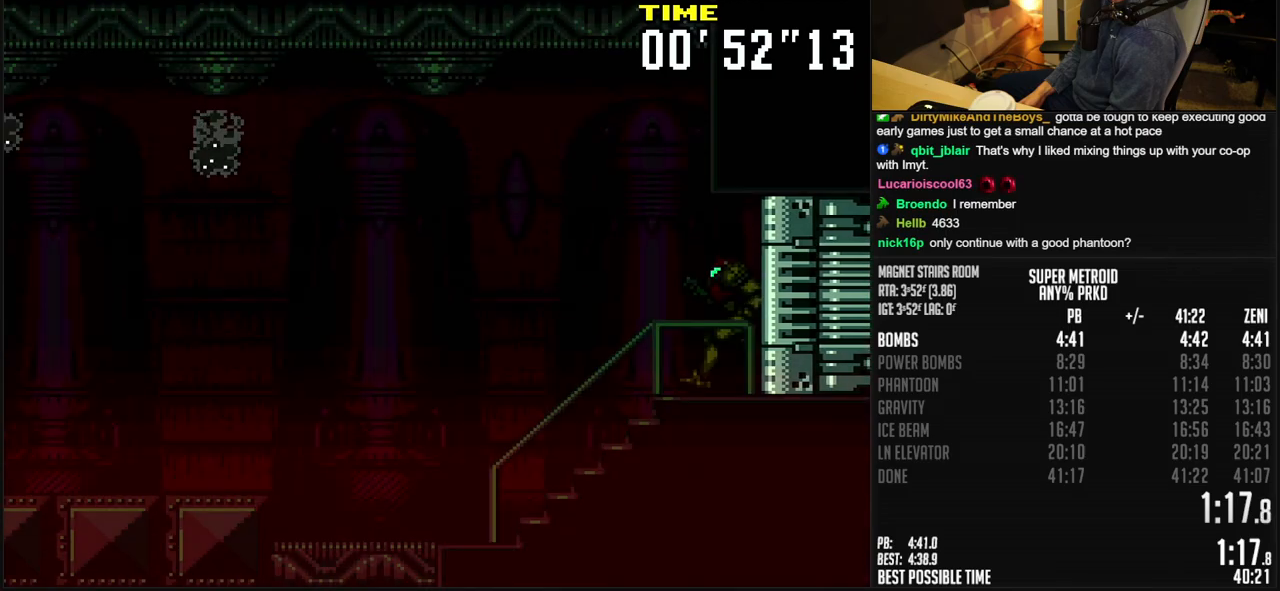
{"buttons": ["B", "DPAD_LEFT"], "events": [[50, "DPAD_LEFT", "down"], [100, "DPAD_LEFT", "up"], [217, "DPAD_LEFT", "down"]]}
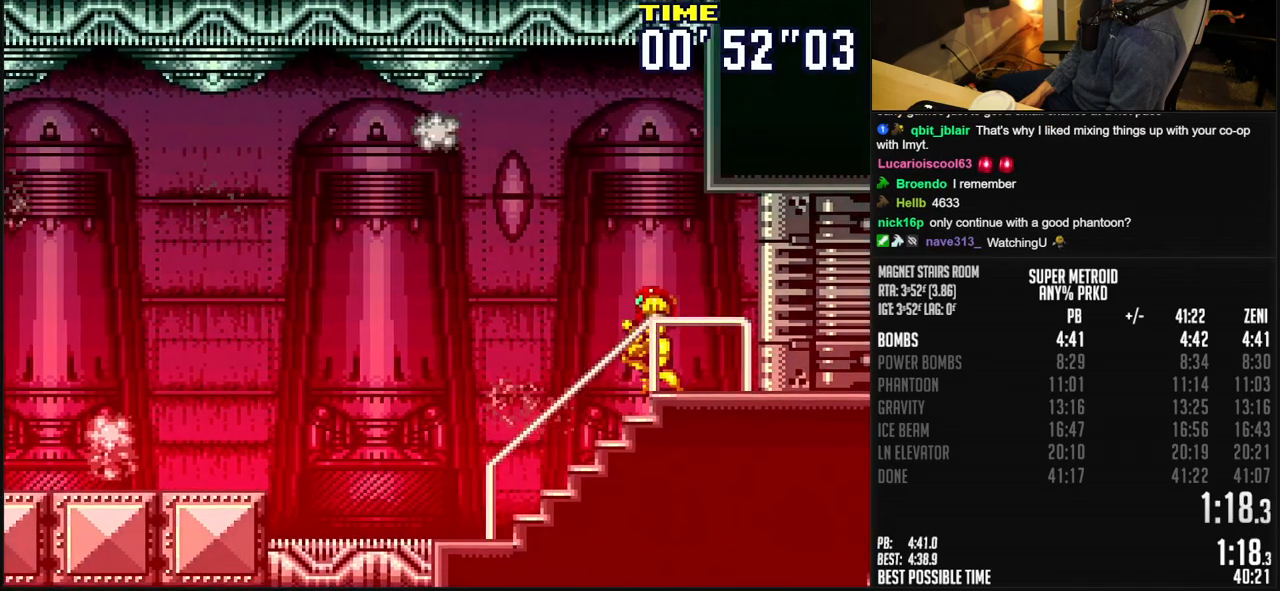
{"buttons": ["B", "DPAD_LEFT"], "events": [[100, "A", "down"], [217, "A", "up"], [250, "B", "up"], [350, "B", "down"]]}
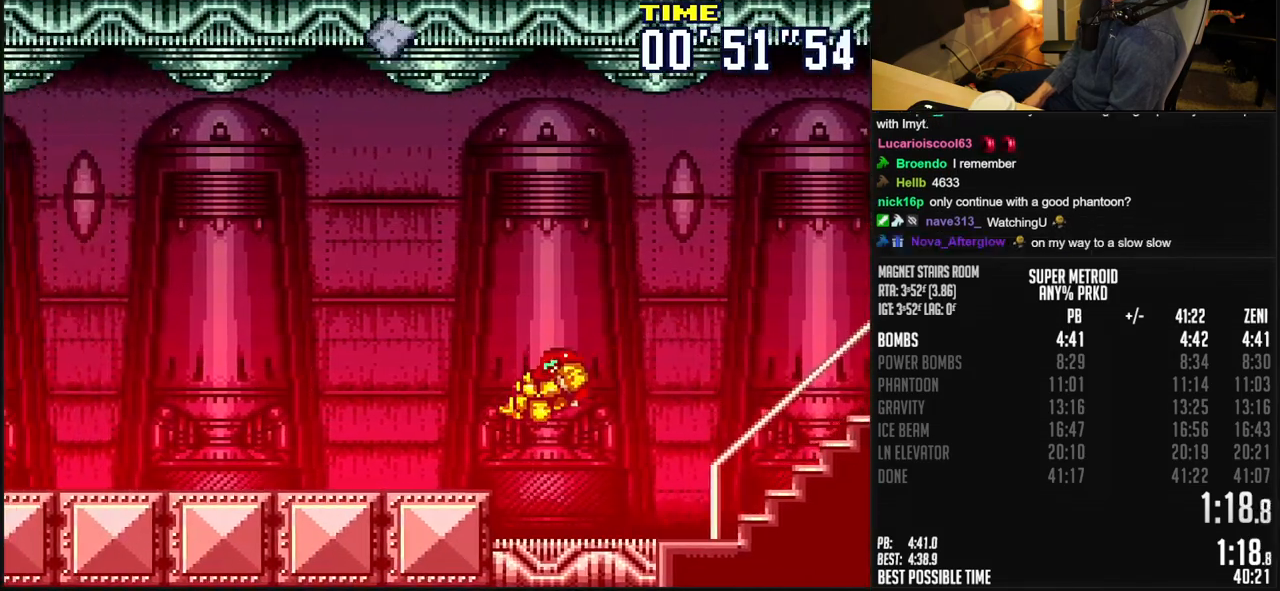
{"buttons": ["B", "L1", "DPAD_LEFT"], "events": [[17, "DPAD_DOWN", "down"], [33, "DPAD_LEFT", "up"], [100, "DPAD_LEFT", "down"], [117, "DPAD_DOWN", "up"], [367, "R1", "down"], [400, "L1", "down"], [417, "R1", "up"]]}
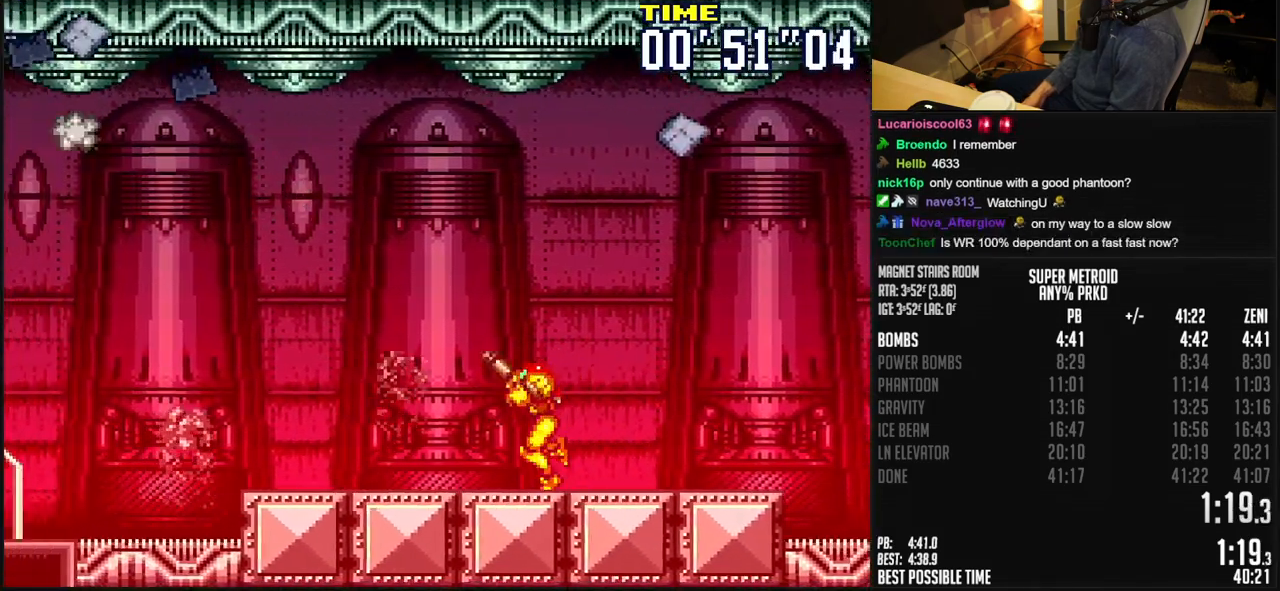
{"buttons": ["A", "B", "DPAD_LEFT"], "events": [[67, "R1", "down"], [117, "R1", "up"], [150, "L1", "up"], [233, "A", "down"], [350, "DPAD_RIGHT", "down"], [400, "DPAD_LEFT", "up"], [417, "DPAD_RIGHT", "up"], [450, "DPAD_LEFT", "down"]]}
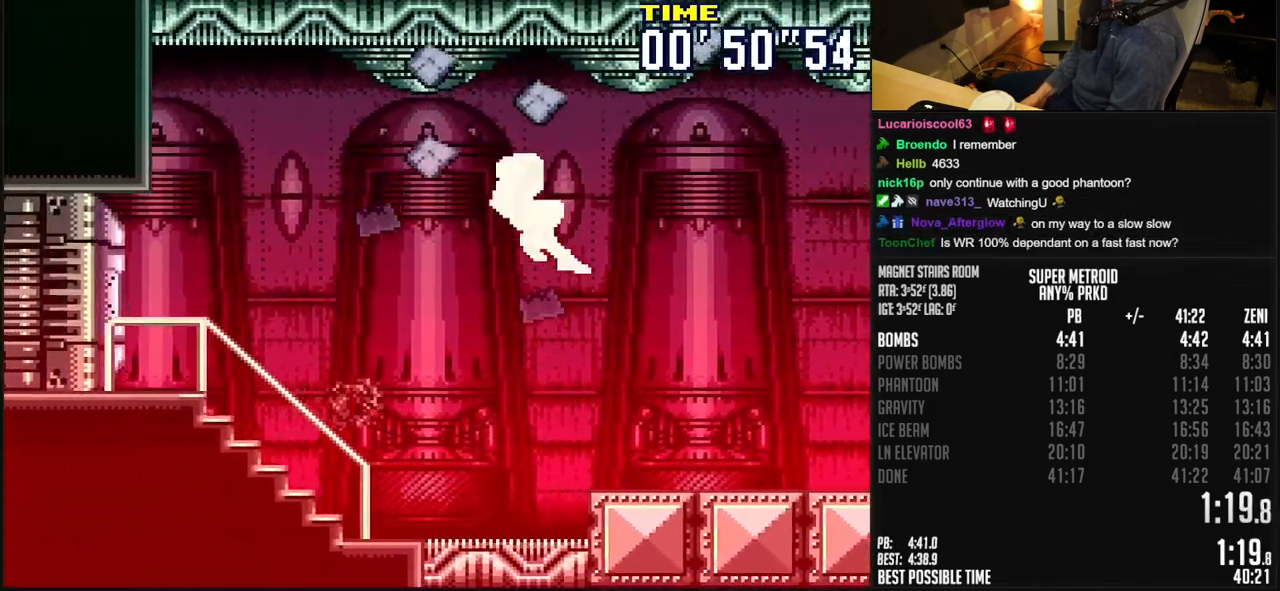
{"buttons": ["B", "DPAD_LEFT"], "events": [[250, "A", "up"], [267, "B", "up"], [350, "B", "down"], [350, "R1", "down"], [383, "DPAD_LEFT", "up"], [433, "R1", "up"], [500, "DPAD_LEFT", "down"]]}
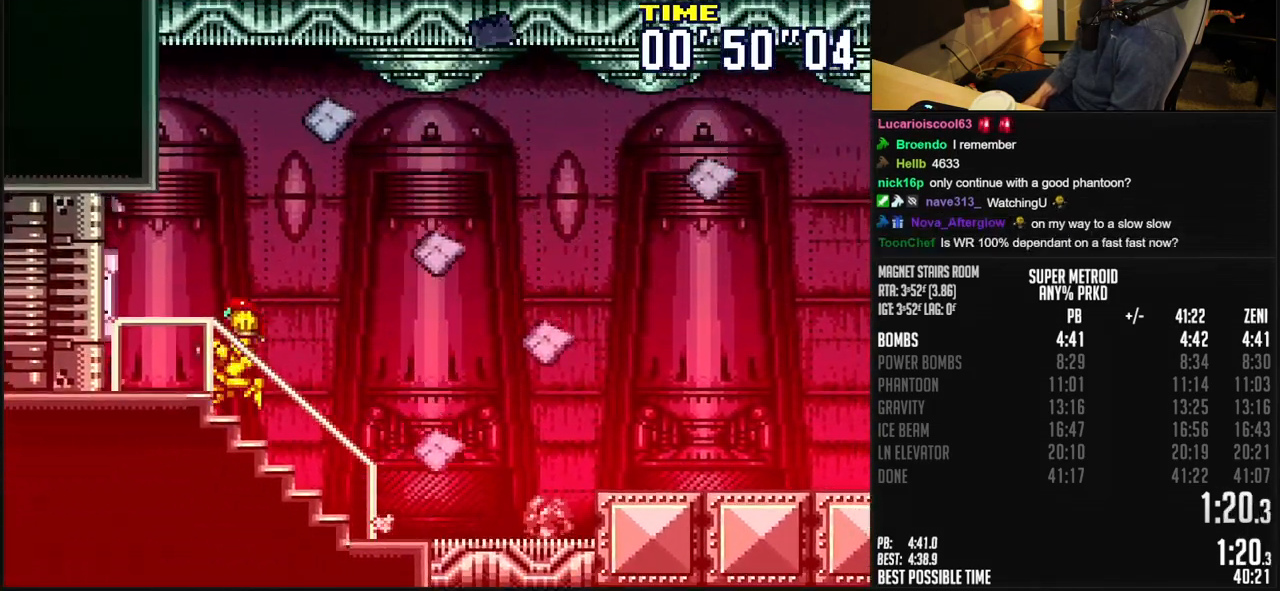
{"buttons": ["A", "B"], "events": [[83, "L1", "down"], [333, "L1", "up"], [367, "A", "down"], [400, "DPAD_LEFT", "up"]]}
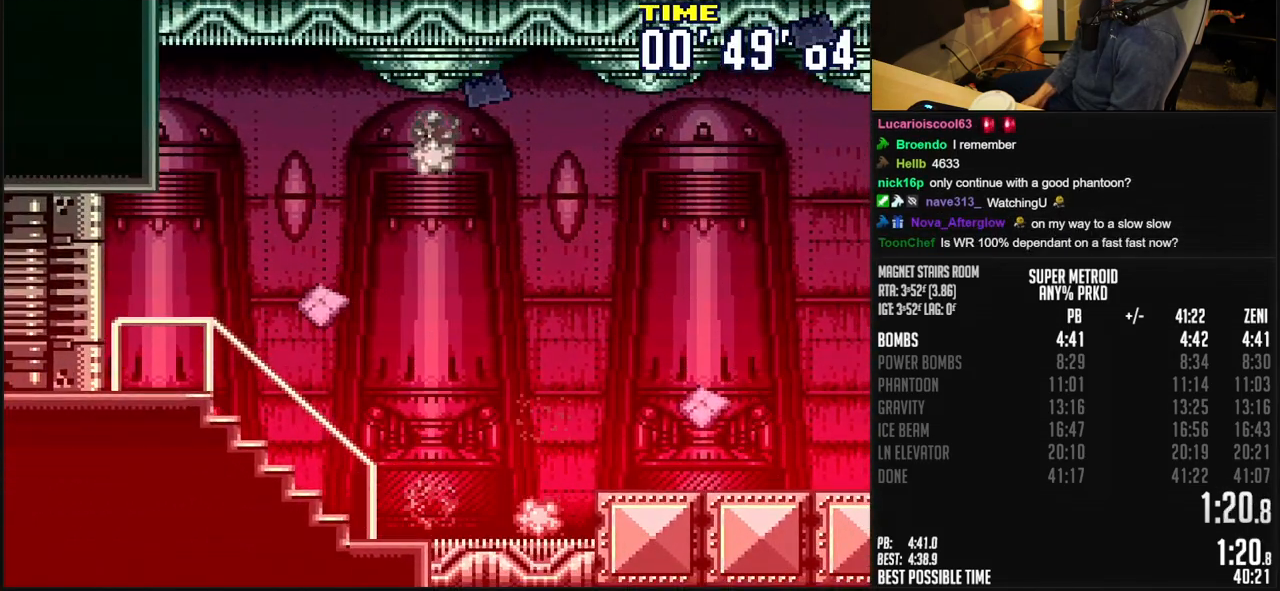
{"buttons": [], "events": [[183, "B", "up"], [283, "A", "up"]]}
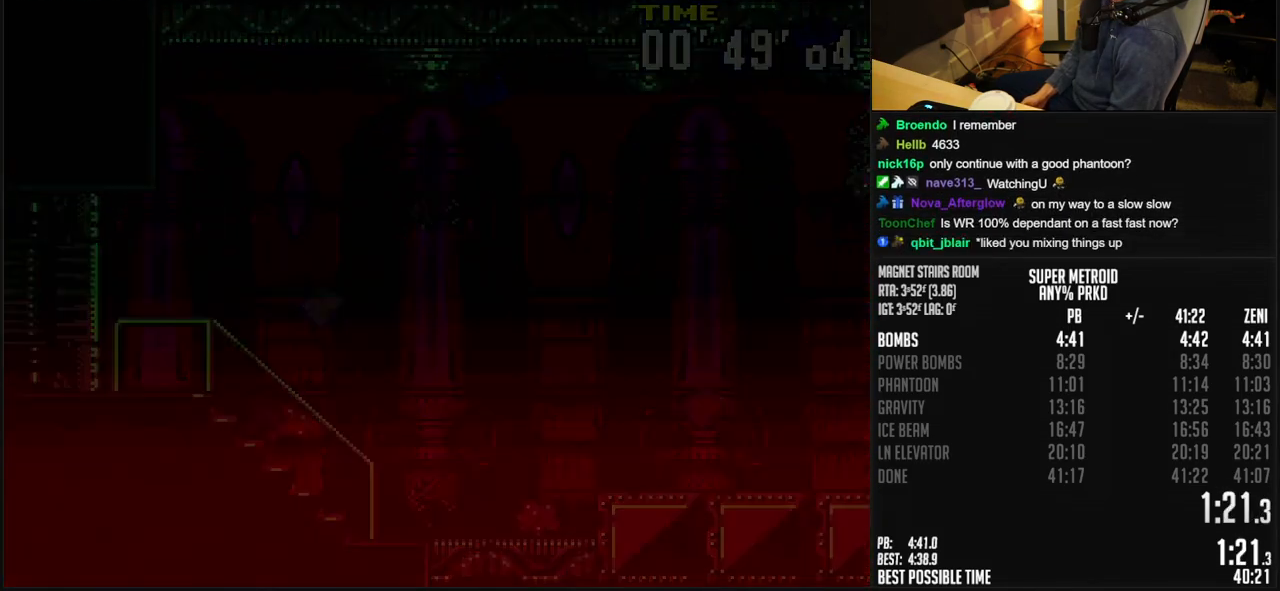
{"buttons": ["A"], "events": [[183, "A", "down"], [400, "DPAD_RIGHT", "down"], [500, "DPAD_RIGHT", "up"]]}
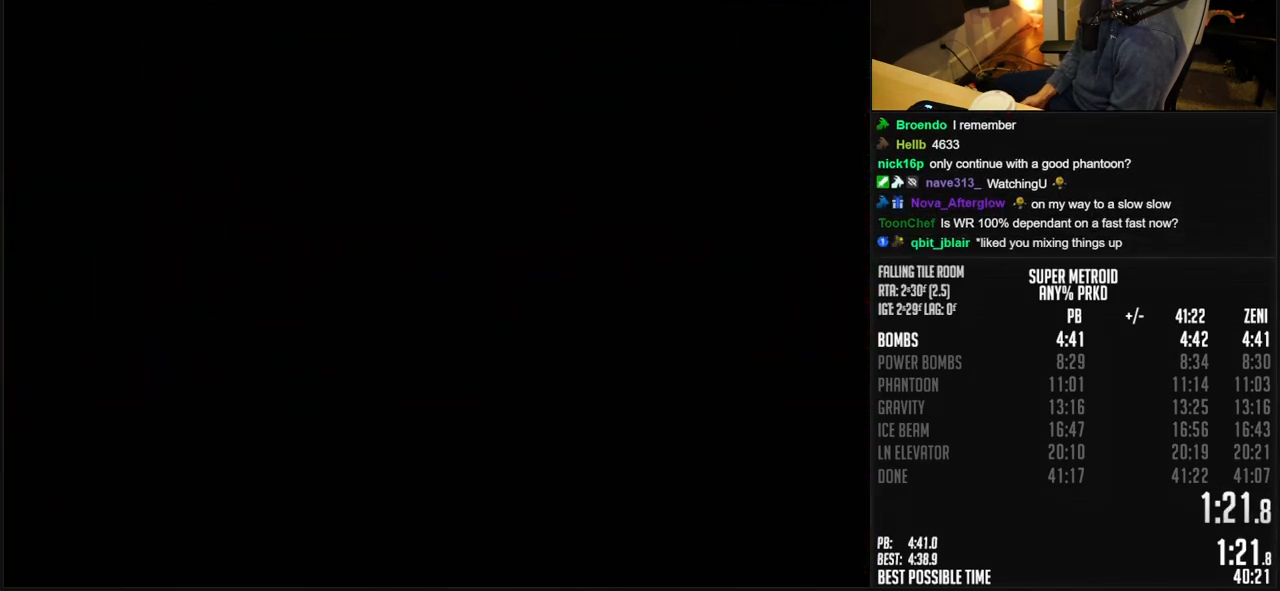
{"buttons": ["A"], "events": [[233, "DPAD_RIGHT", "down"], [333, "DPAD_RIGHT", "up"], [417, "DPAD_RIGHT", "down"], [483, "DPAD_RIGHT", "up"]]}
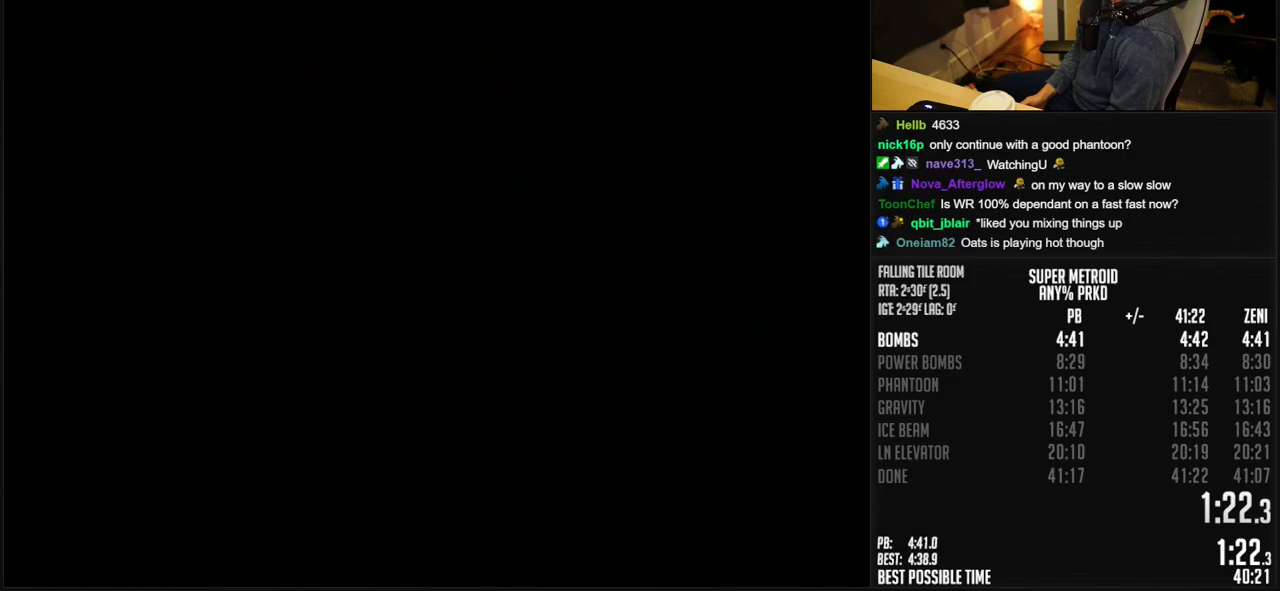
{"buttons": ["A", "DPAD_RIGHT"], "events": [[150, "DPAD_RIGHT", "down"], [217, "DPAD_RIGHT", "up"], [450, "DPAD_RIGHT", "down"]]}
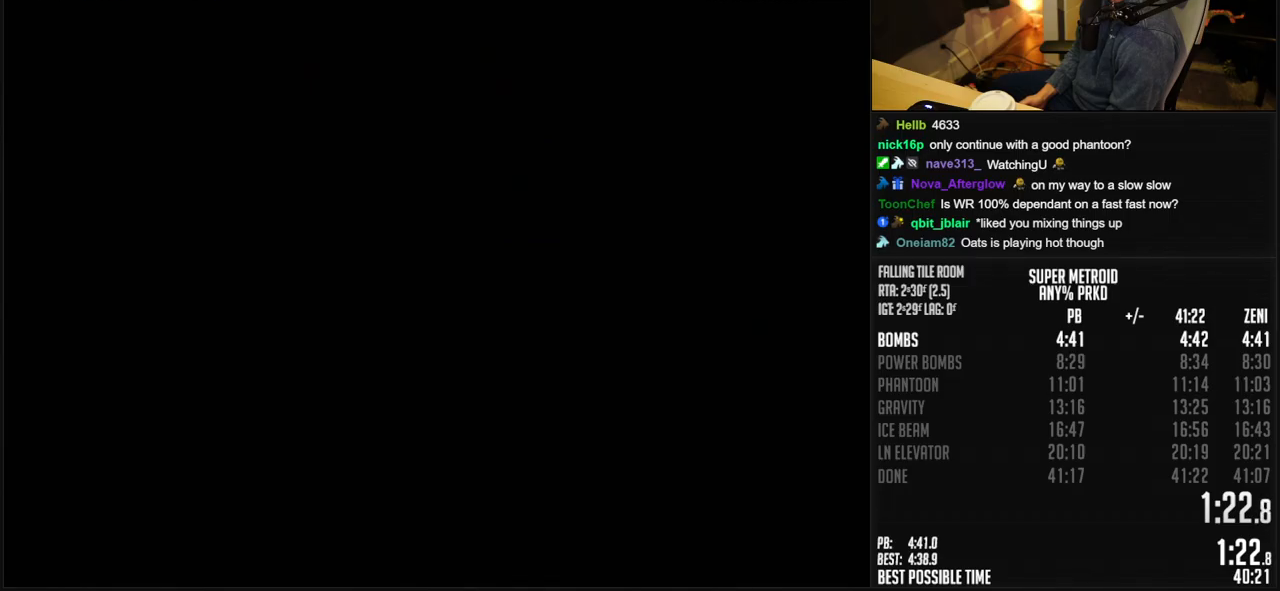
{"buttons": ["A", "DPAD_RIGHT"], "events": [[17, "DPAD_RIGHT", "up"], [150, "DPAD_RIGHT", "down"], [250, "DPAD_RIGHT", "up"], [300, "DPAD_RIGHT", "down"]]}